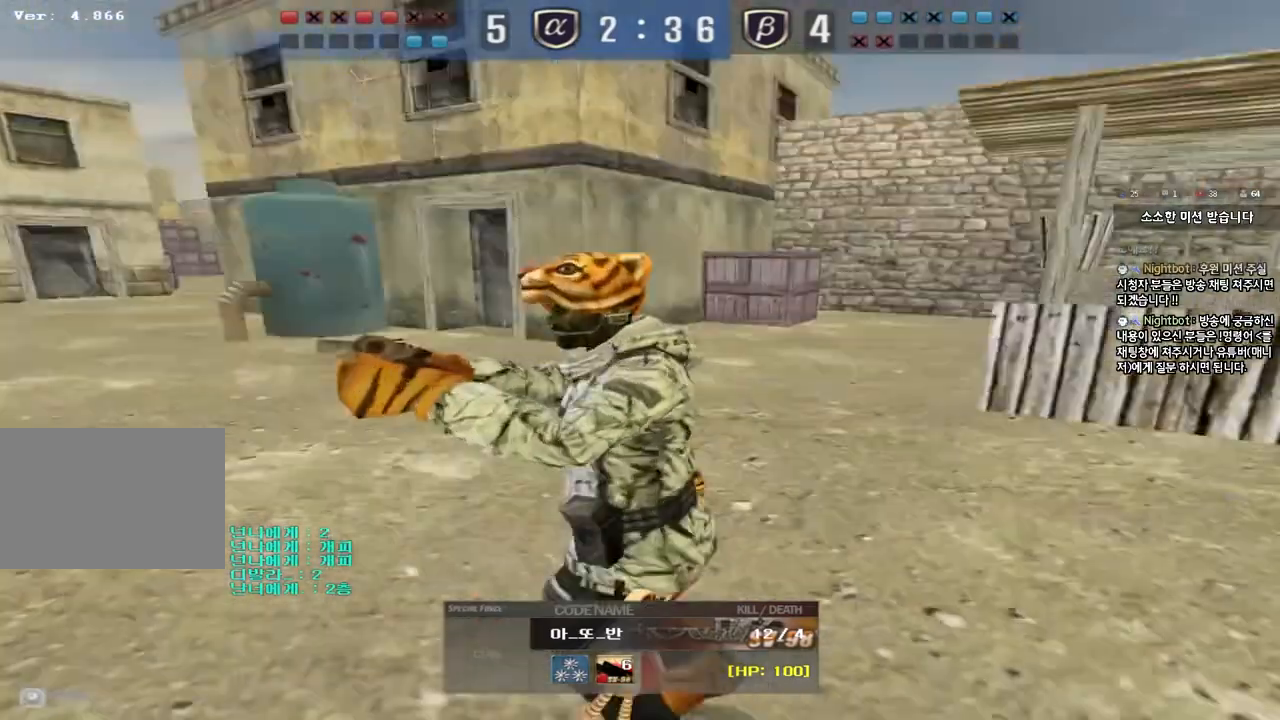
Gameplay with keyboard; each line is a JSON object with the keys held at the frame after it. "events" lists presses ("down") and releases ("up") of "a", "ctrl", "d", "e", "f", "q", "r", "s", "shift", "space", "tab" and "w" between this image and that frame as [ms after this image, input, new state], when the widget could be followed in between. No other keys are recorded. Mouse input is not recorded.
{"keys": [], "events": []}
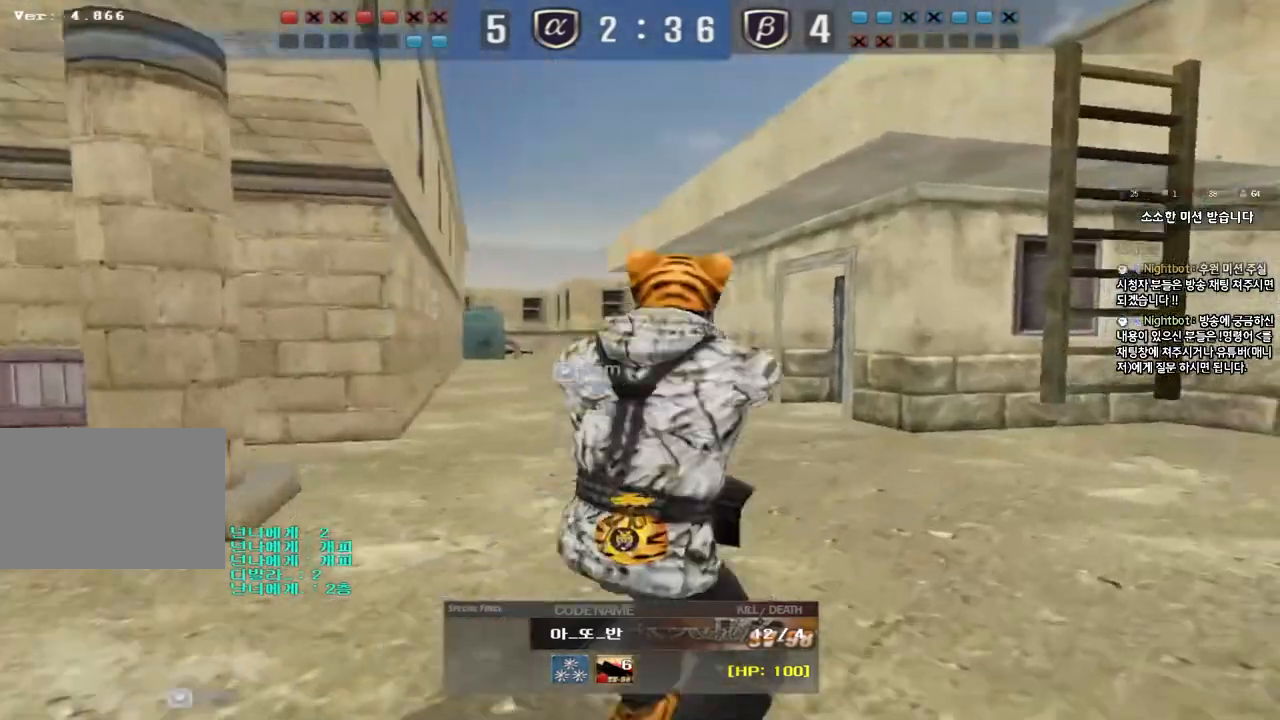
{"keys": [], "events": []}
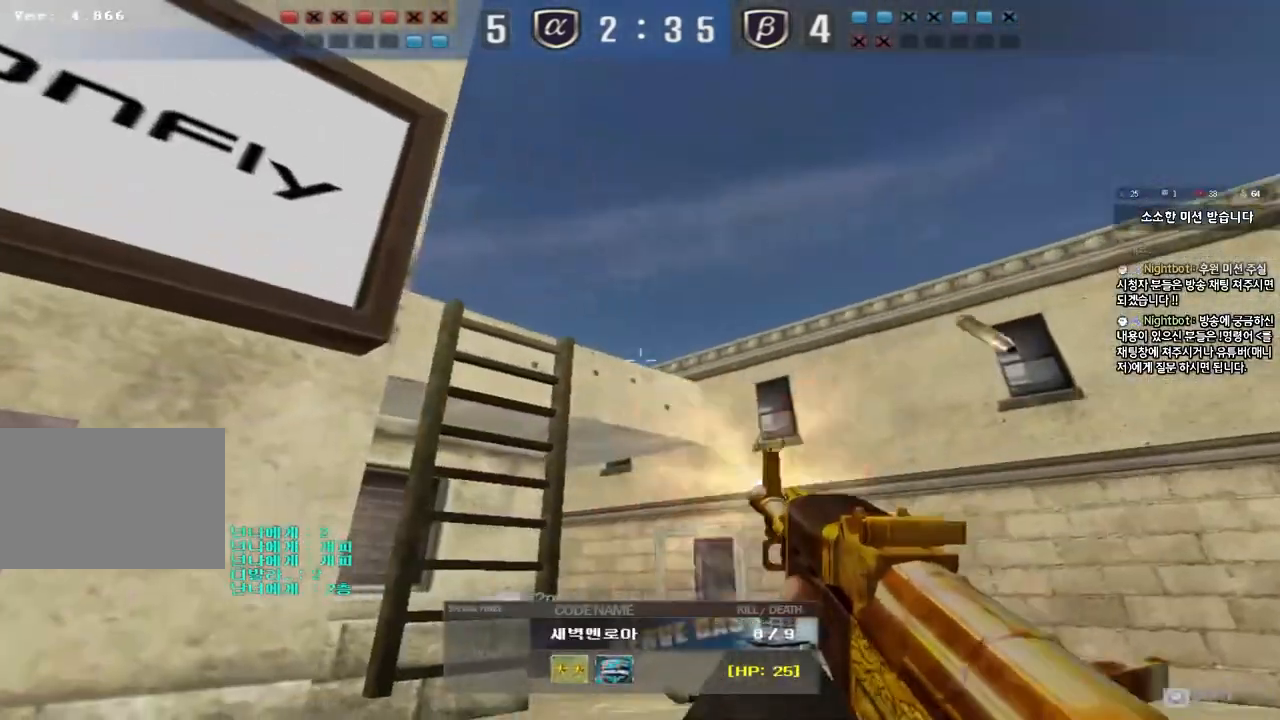
{"keys": [], "events": []}
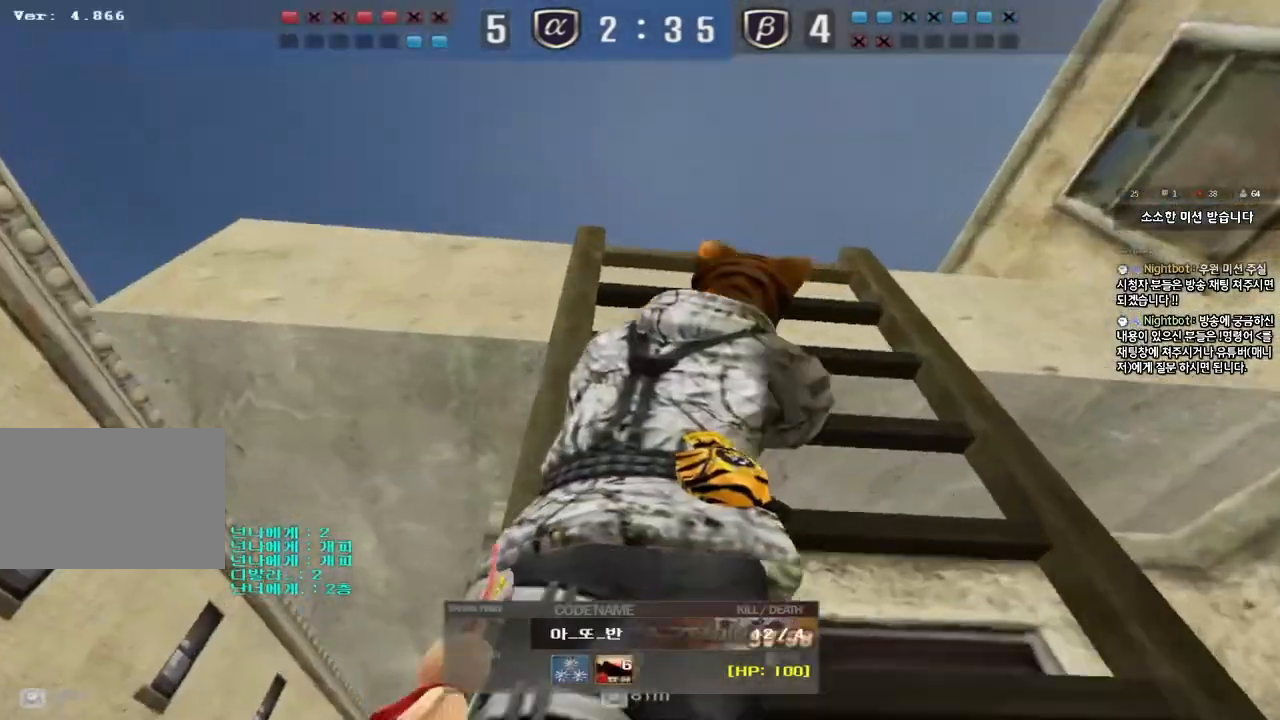
{"keys": [], "events": []}
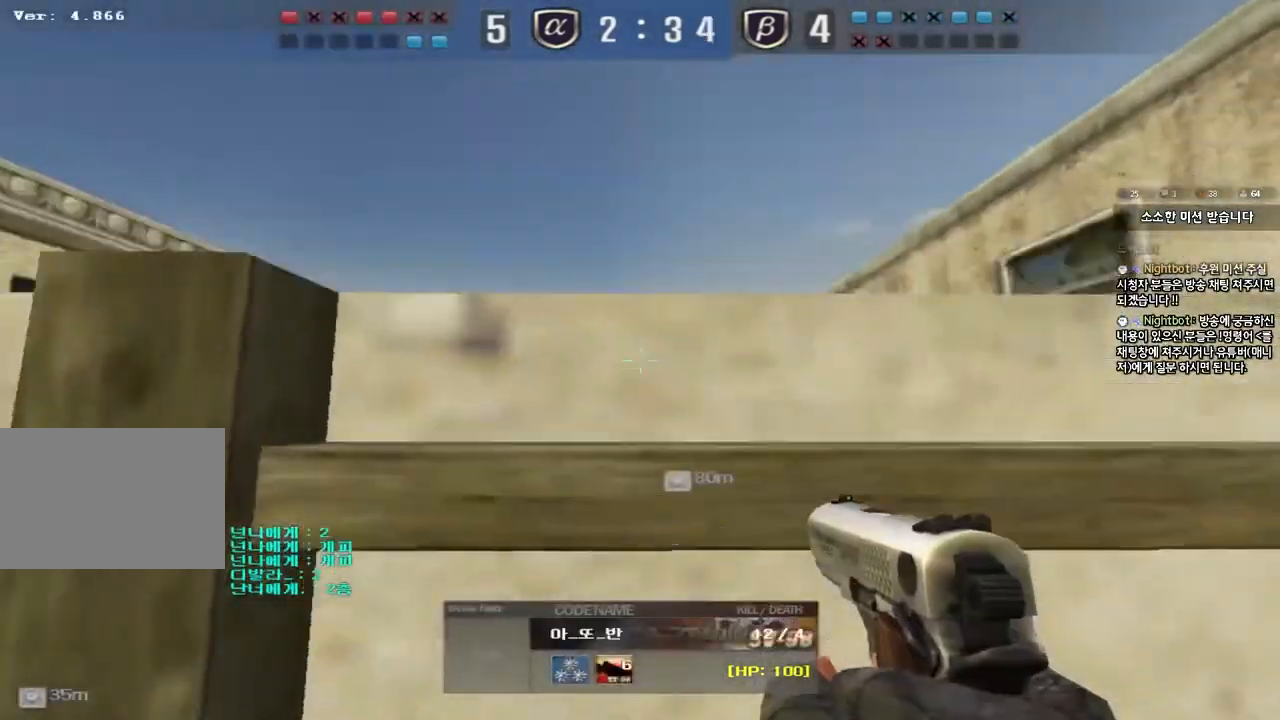
{"keys": [], "events": []}
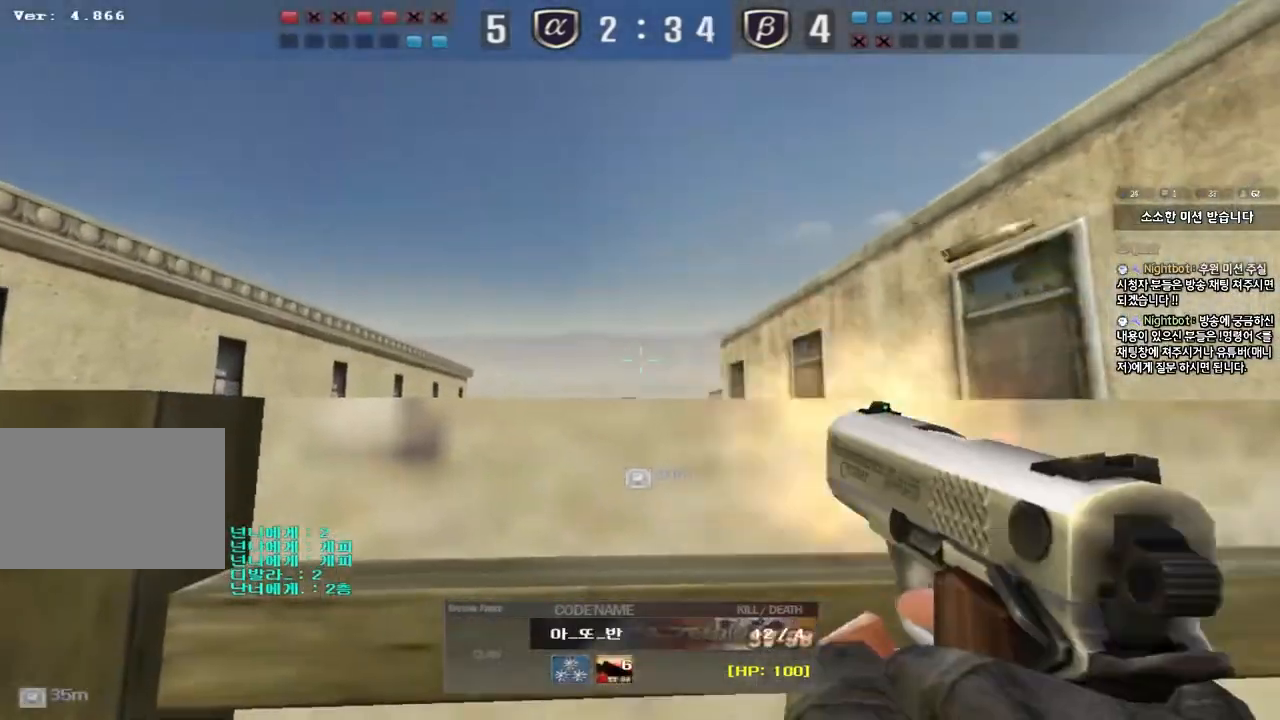
{"keys": [], "events": []}
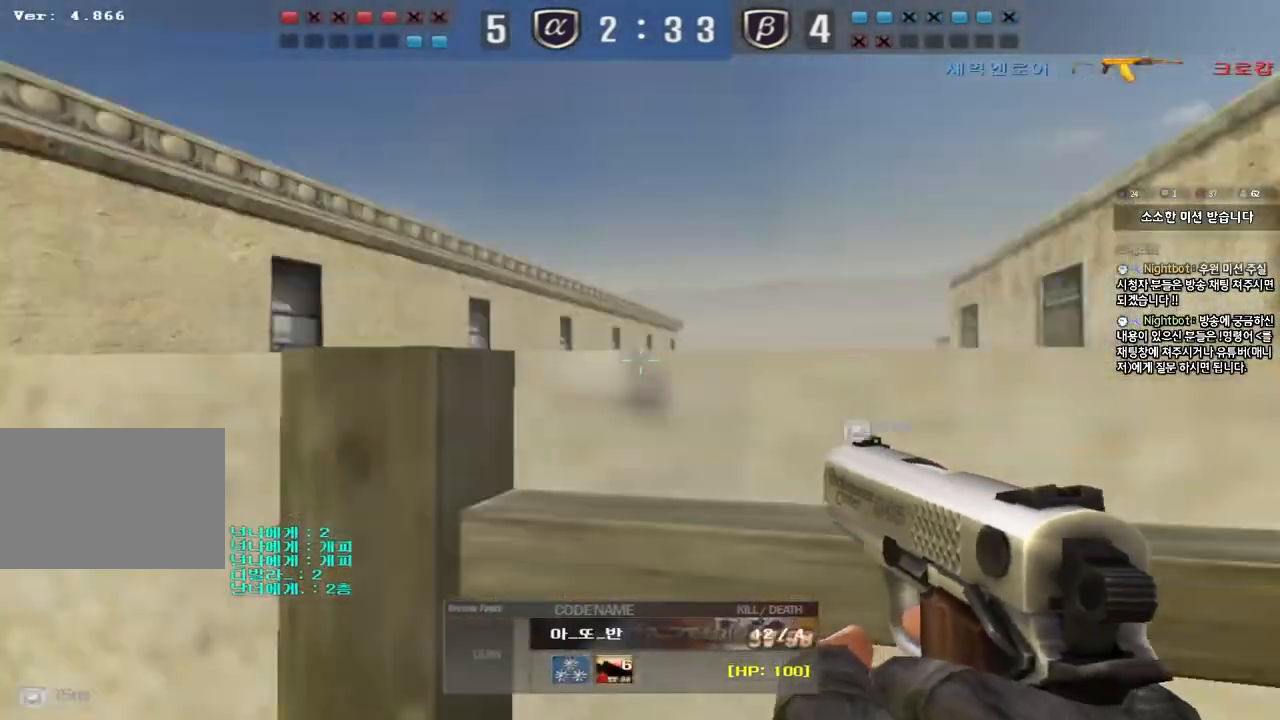
{"keys": ["tab"], "events": [[333, "tab", "down"]]}
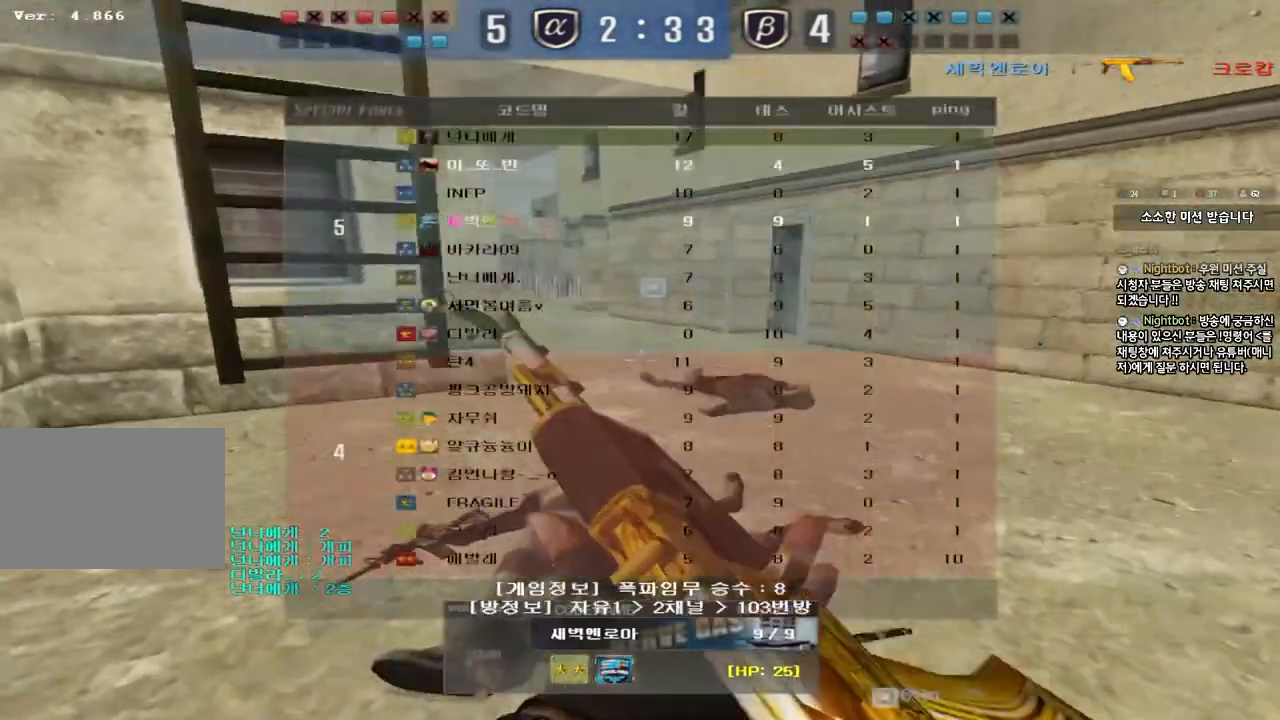
{"keys": [], "events": [[183, "tab", "up"]]}
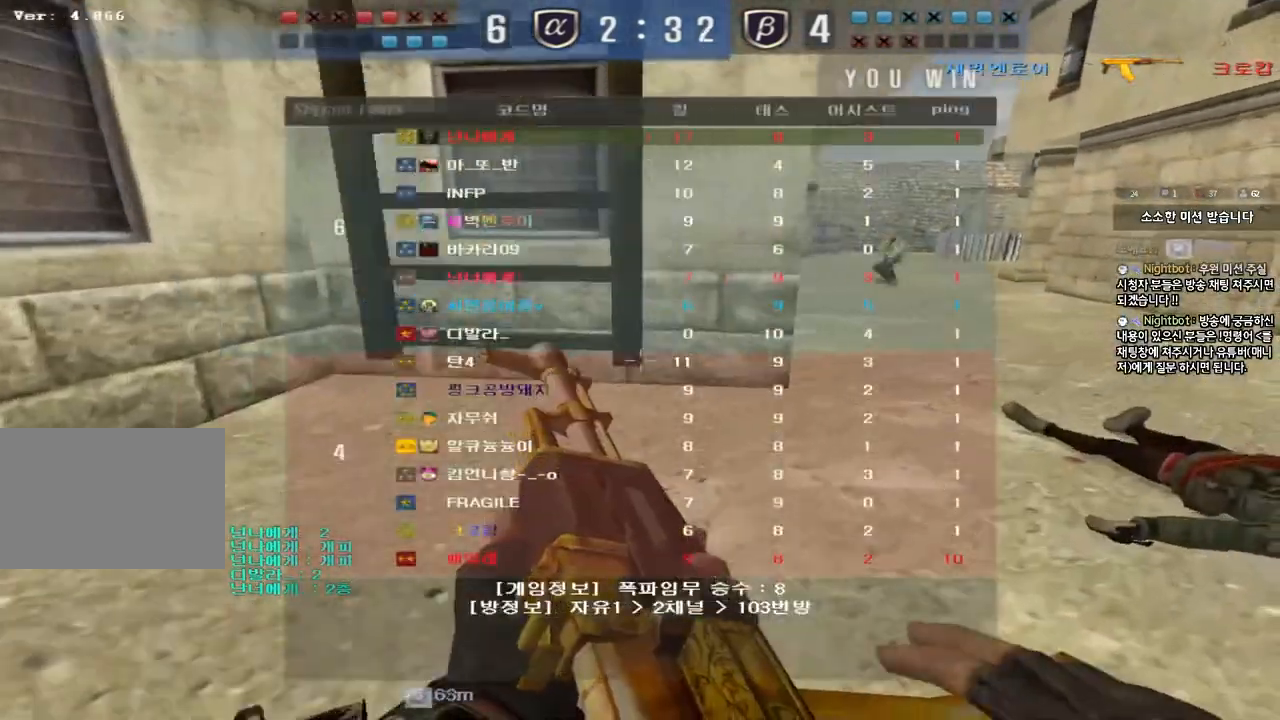
{"keys": [], "events": []}
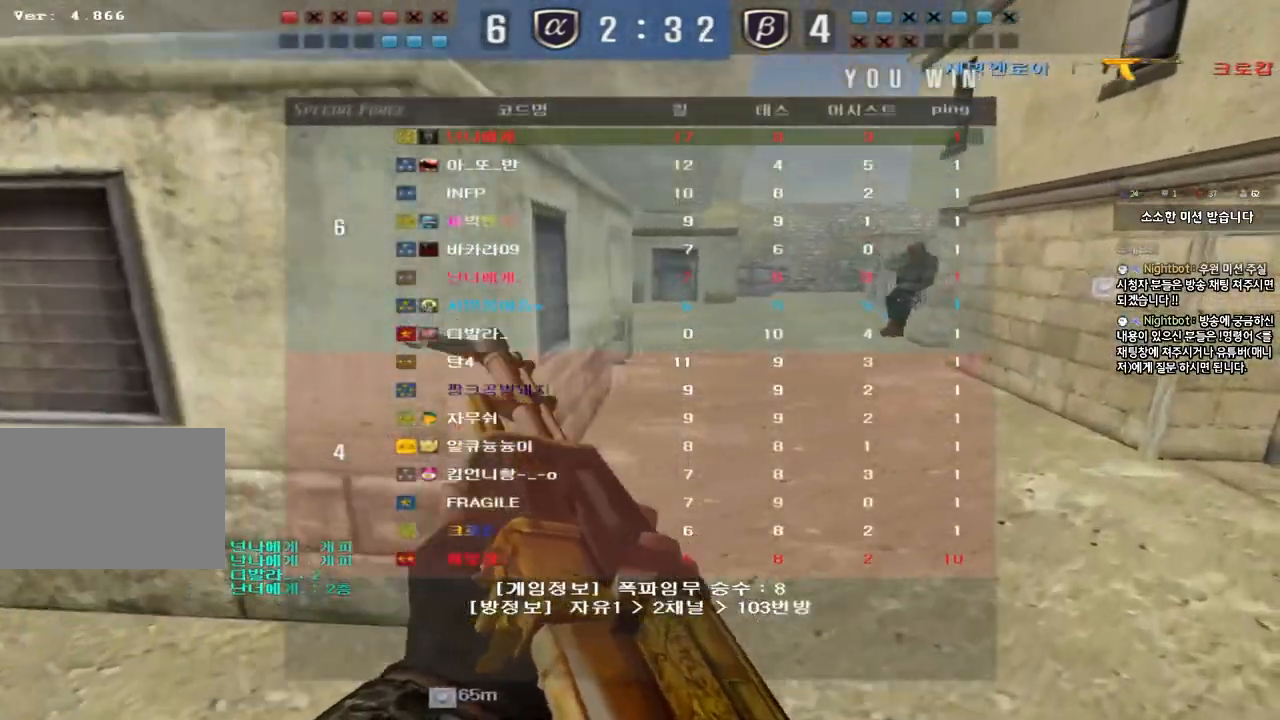
{"keys": [], "events": []}
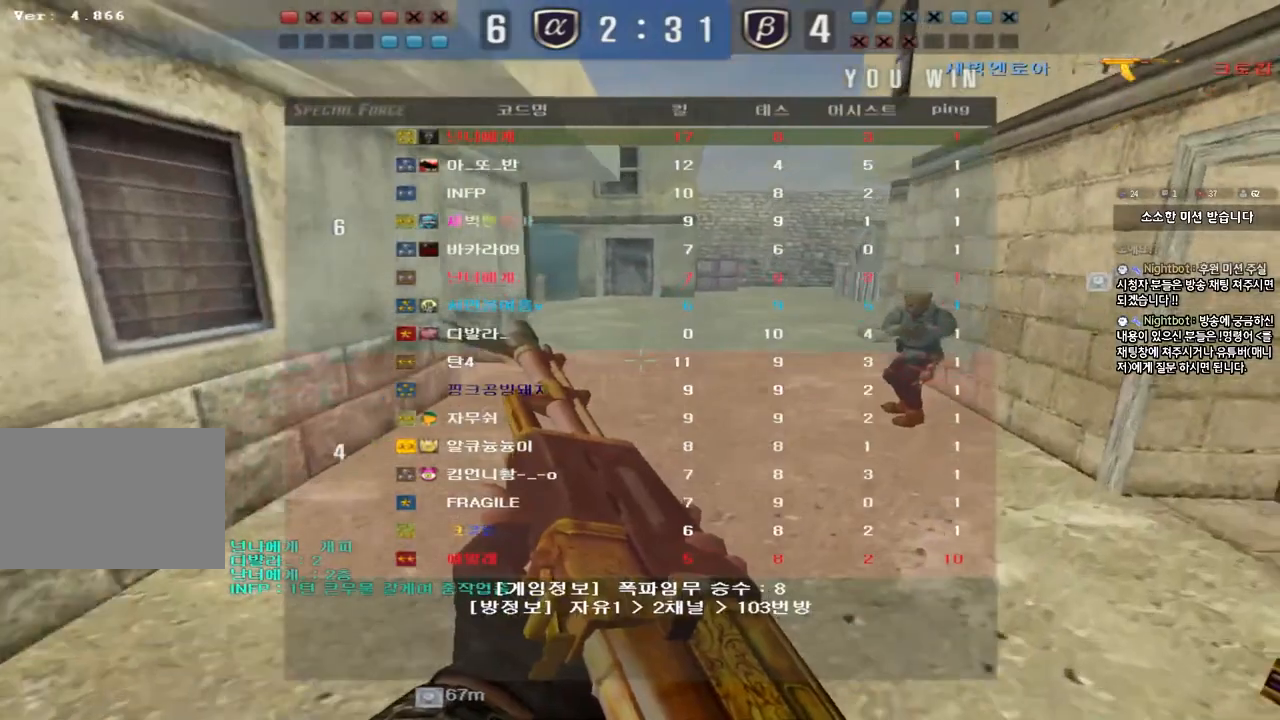
{"keys": [], "events": []}
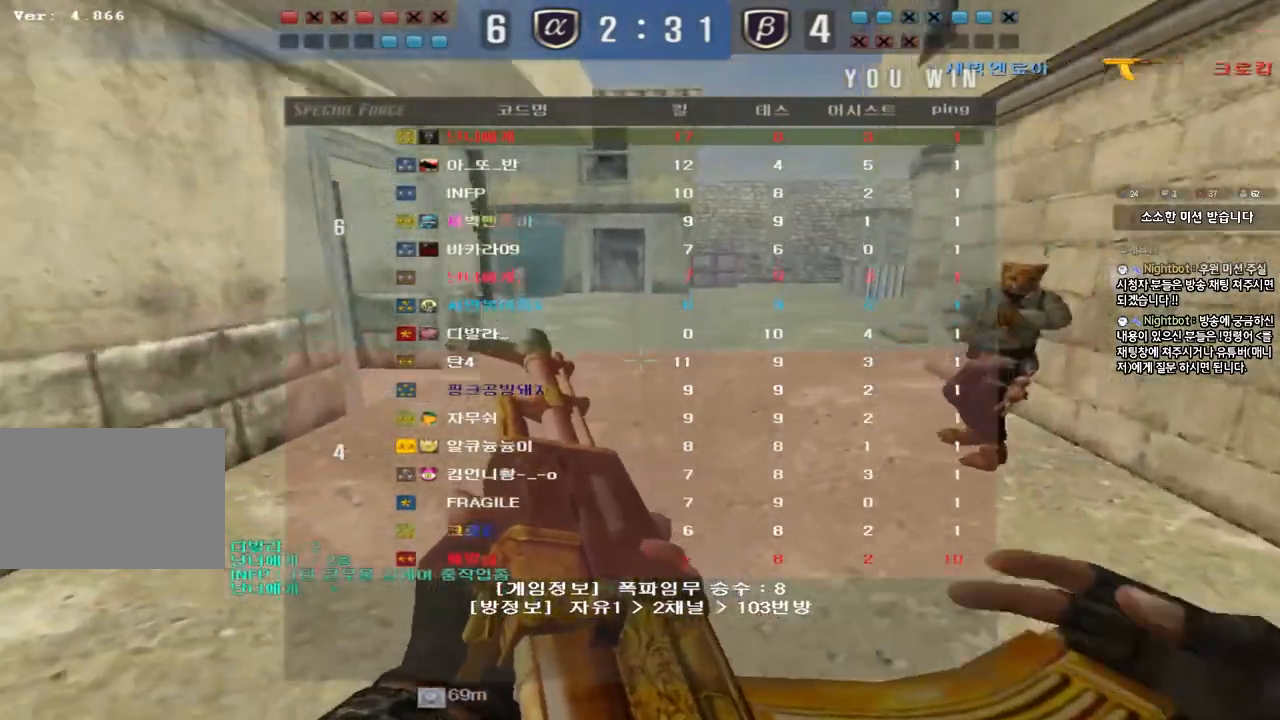
{"keys": [], "events": []}
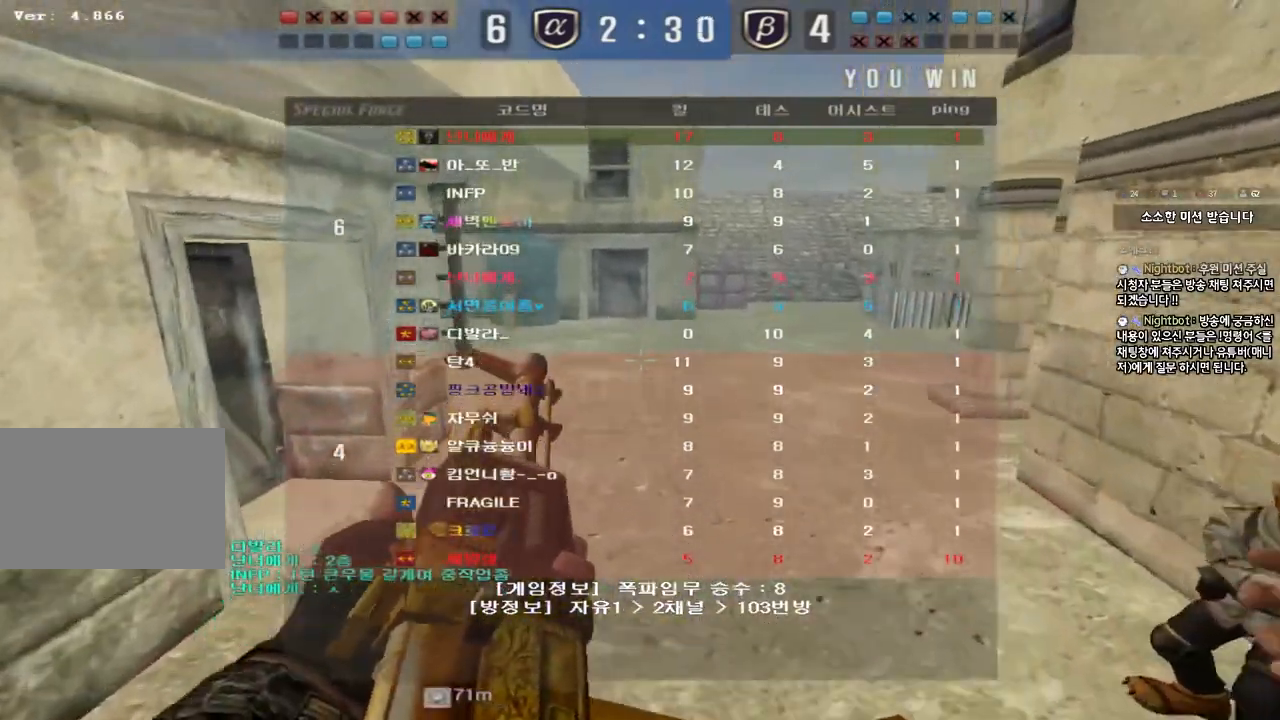
{"keys": [], "events": []}
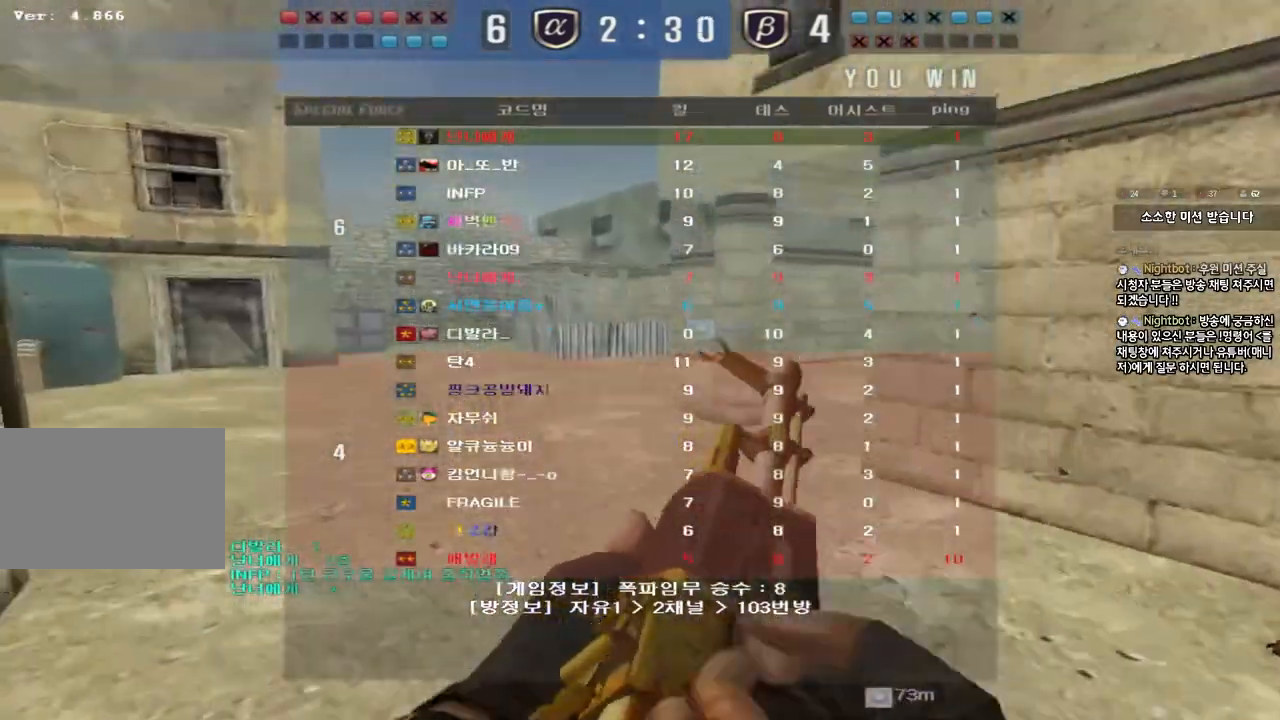
{"keys": [], "events": []}
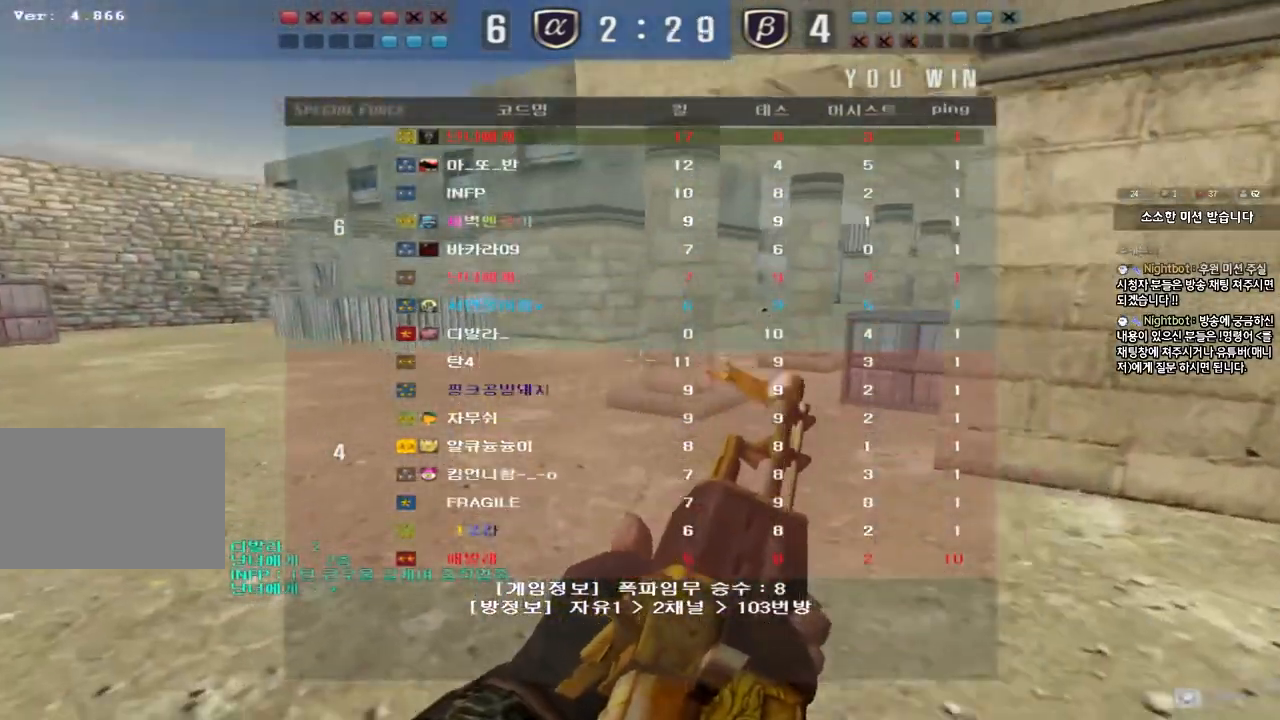
{"keys": [], "events": []}
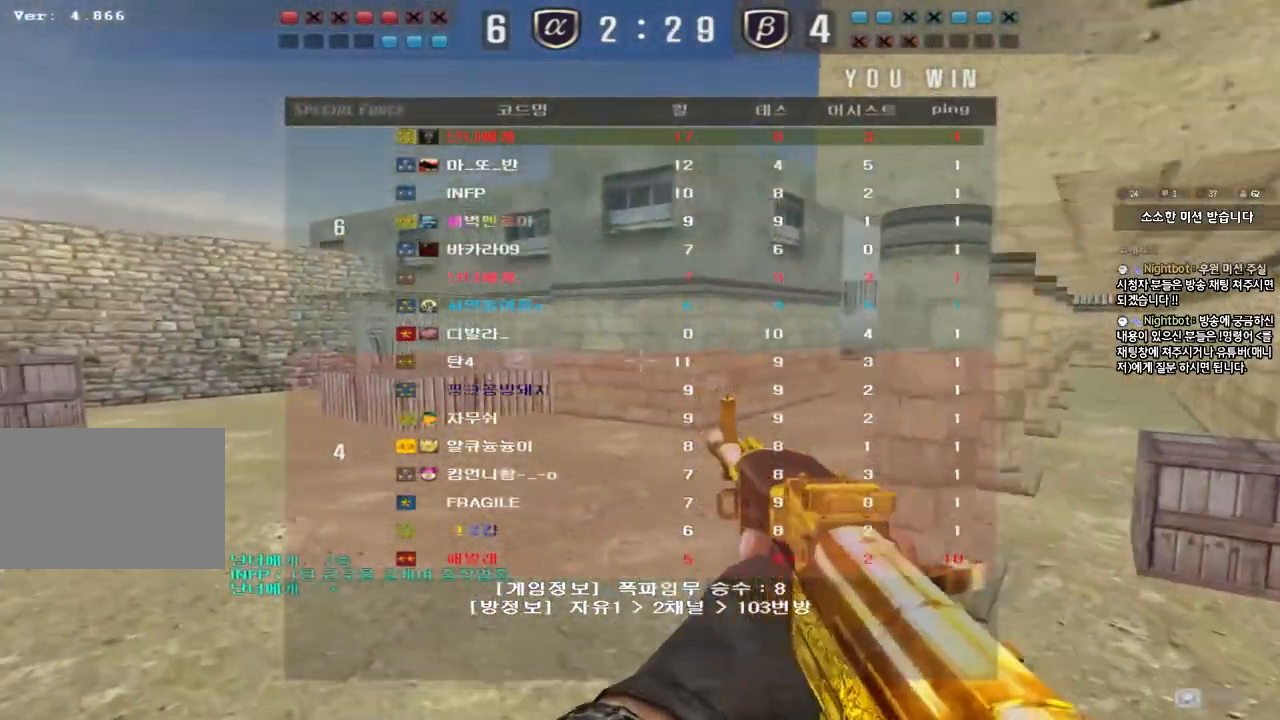
{"keys": ["a", "w"], "events": [[333, "a", "down"], [350, "w", "down"]]}
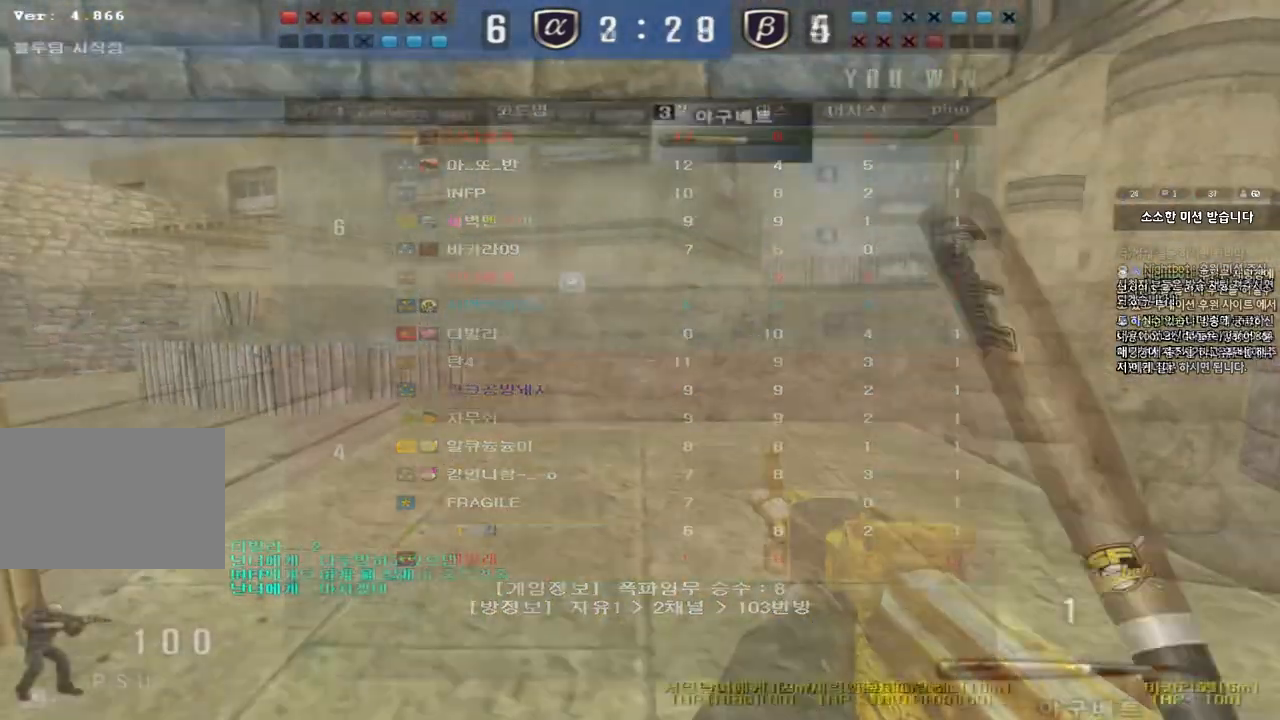
{"keys": ["a", "w"], "events": []}
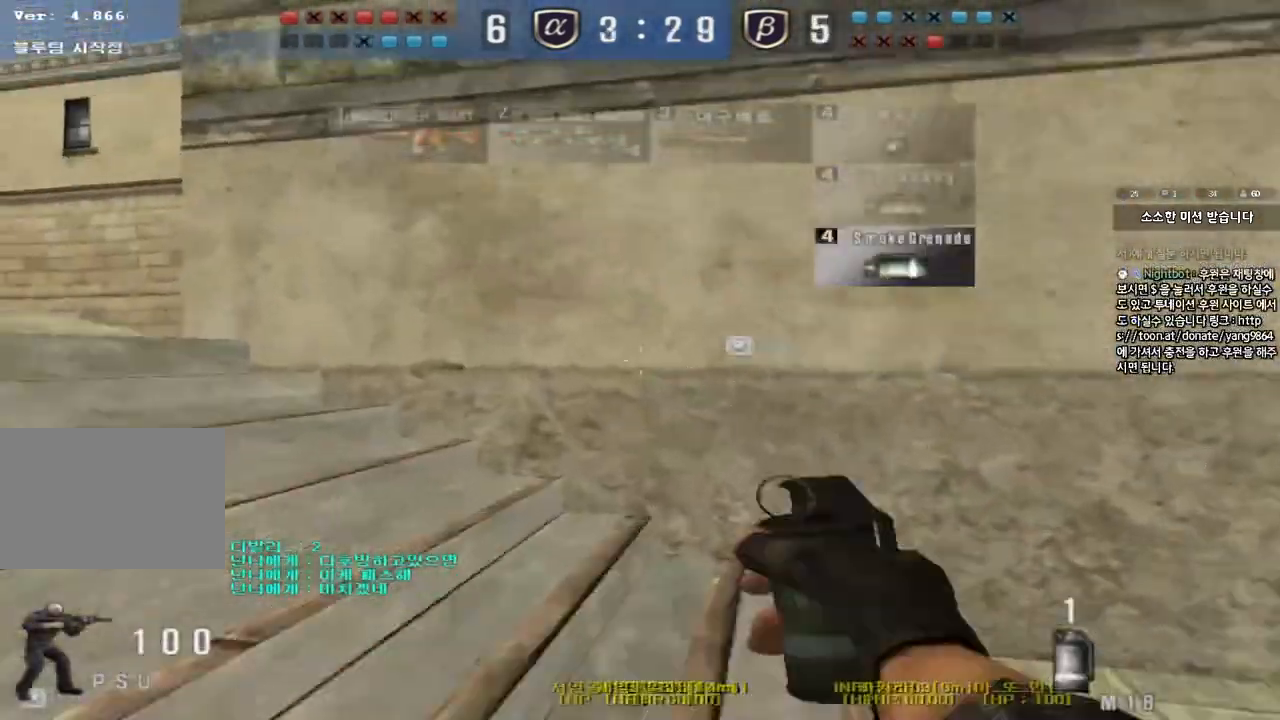
{"keys": ["d", "w"], "events": [[400, "a", "up"], [467, "d", "down"]]}
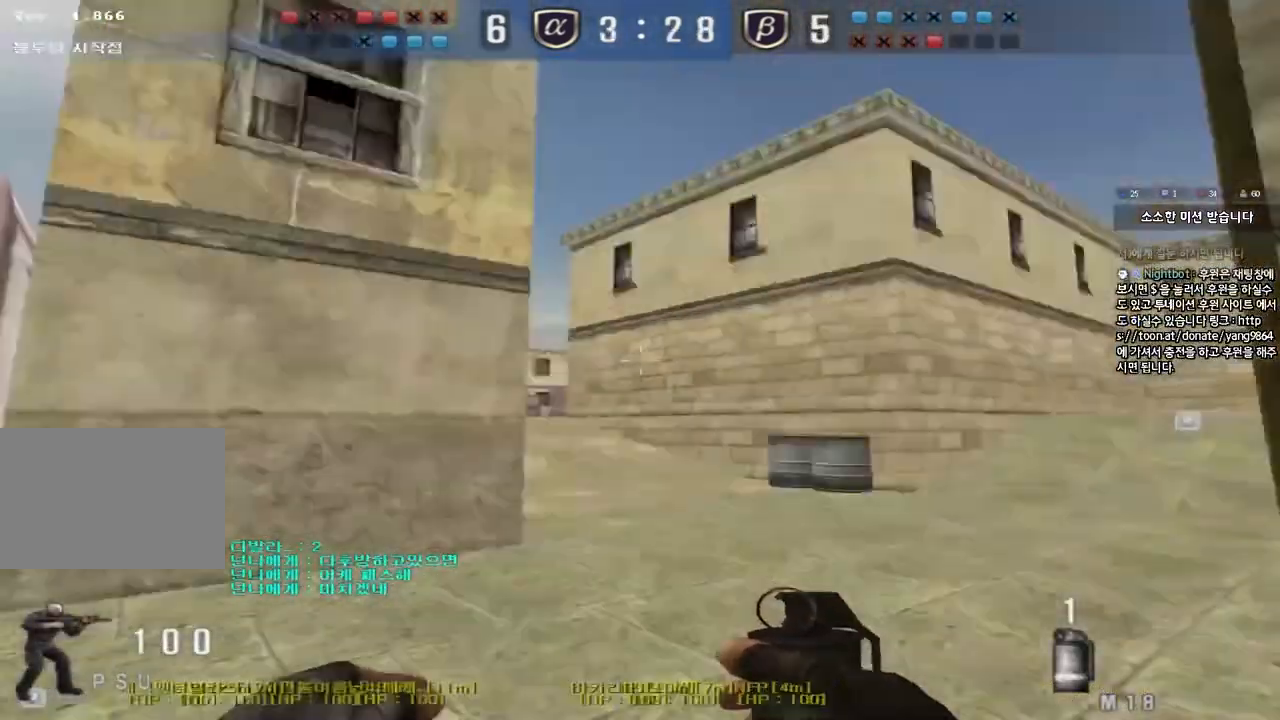
{"keys": ["d", "tab", "w"], "events": [[17, "tab", "down"]]}
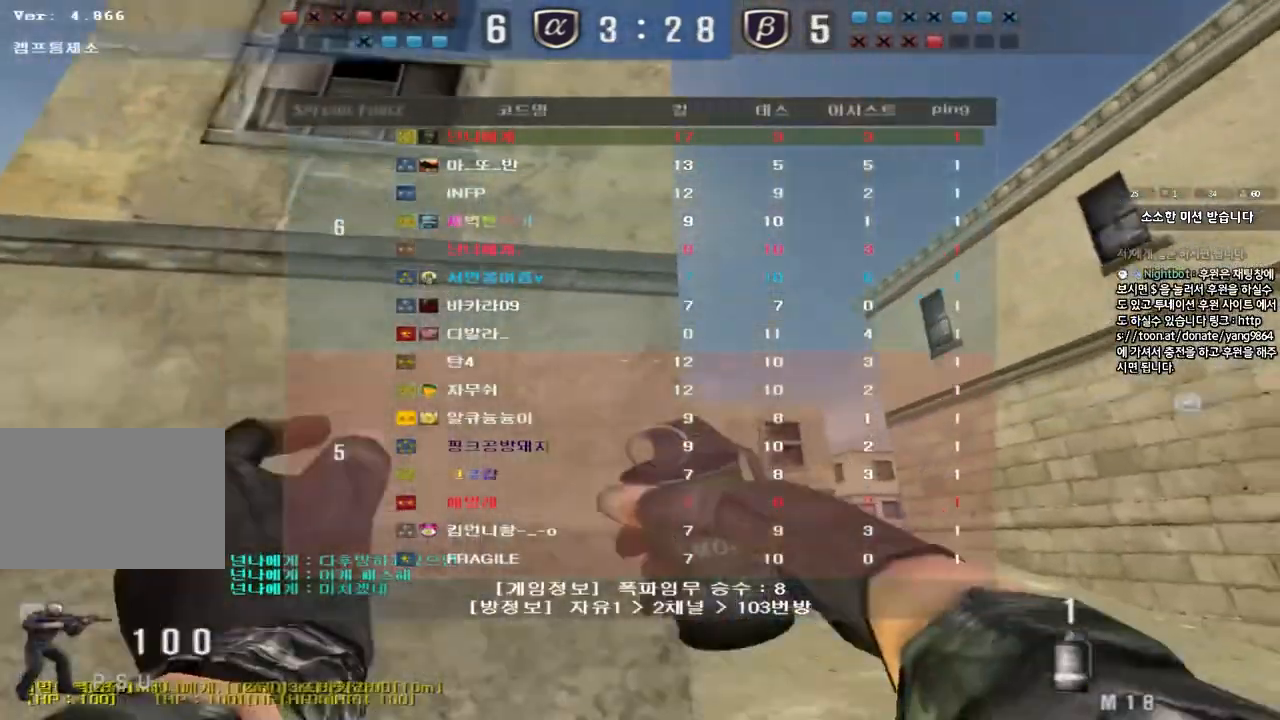
{"keys": ["d", "w"], "events": [[117, "tab", "up"]]}
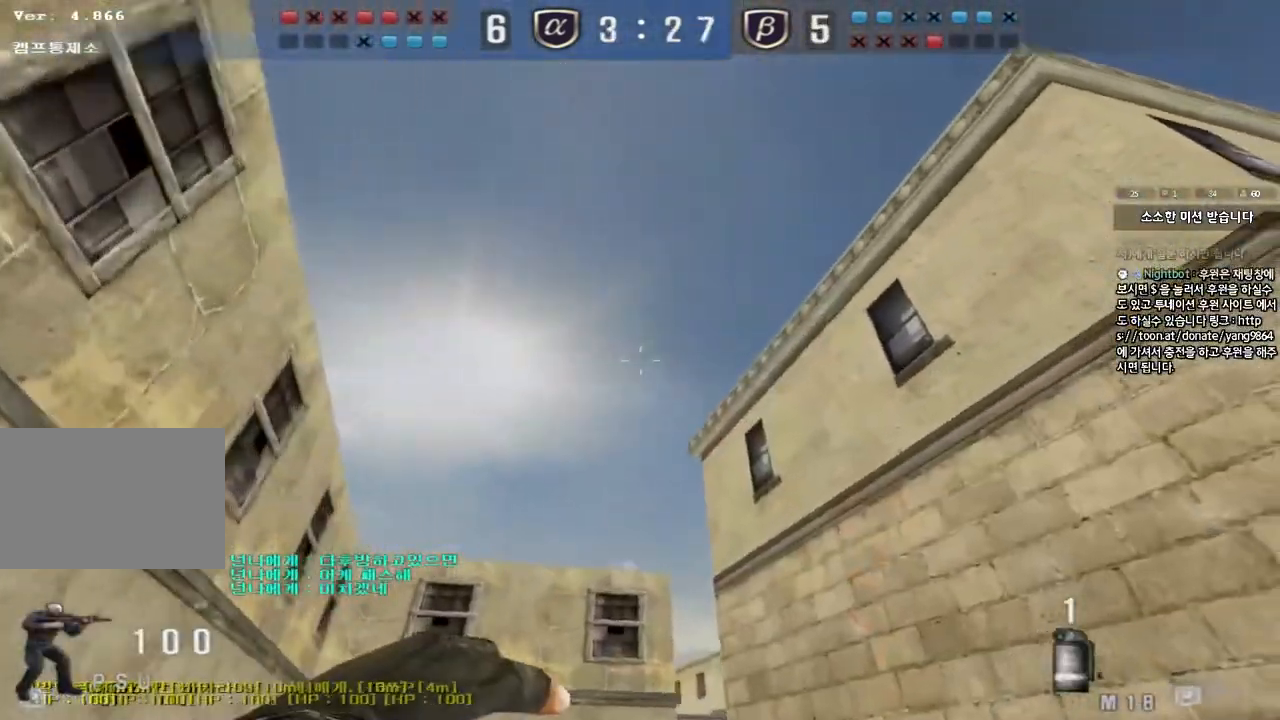
{"keys": ["w"], "events": [[83, "d", "up"], [117, "space", "down"], [283, "space", "up"]]}